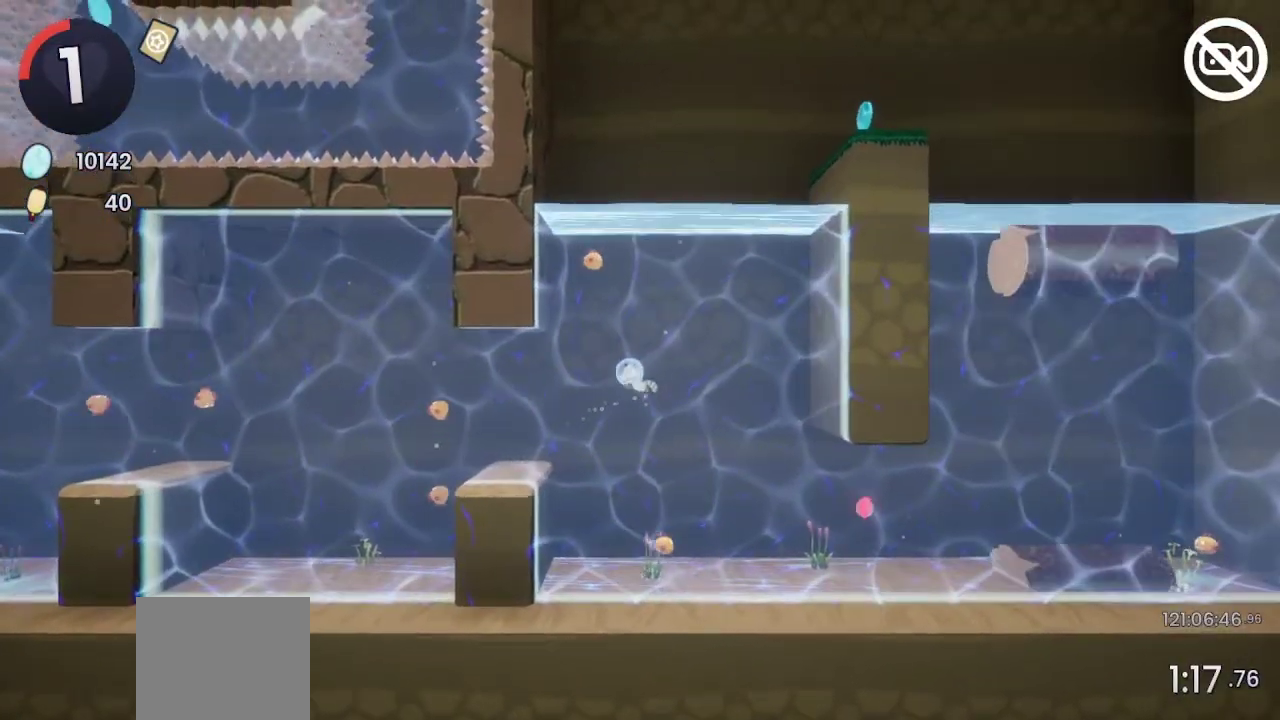
Gameplay with a controller (PlayStation layout); each line is a JSON object with the inputs held at the frame after it. "events" lists button and stick changes between this image and that frame as [ms after this image, input, new state], when the widget could be followed in between. Not read: L1 R1.
{"buttons": ["CROSS"], "left_stick": "up-right", "right_stick": "center", "events": [[233, "left_stick", "up"], [333, "left_stick", "up-right"]]}
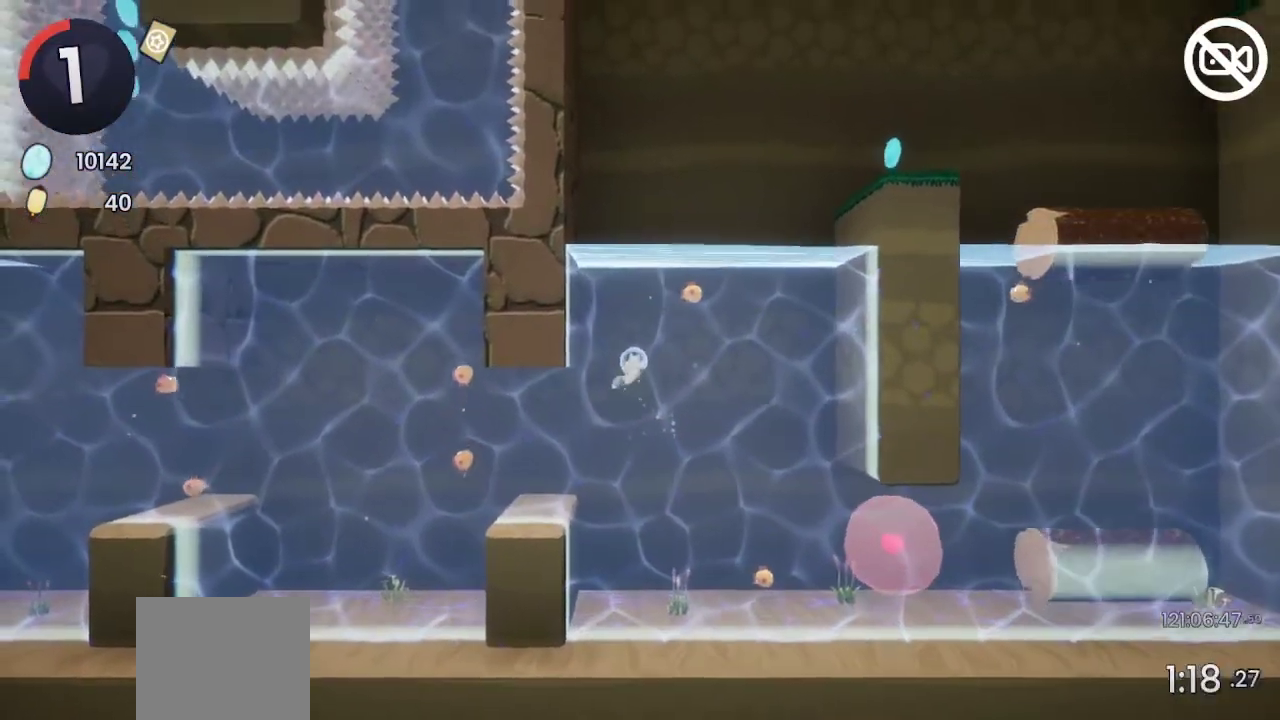
{"buttons": ["CROSS"], "left_stick": "up-right", "right_stick": "center", "events": []}
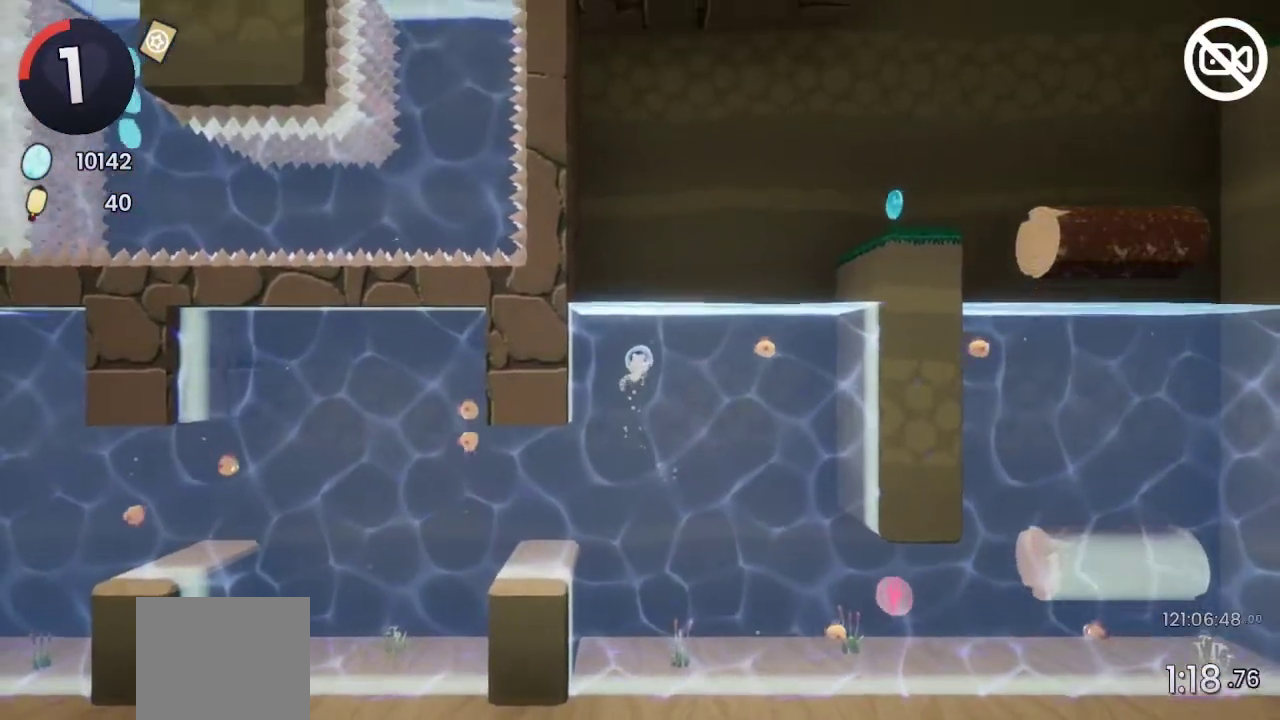
{"buttons": ["CROSS"], "left_stick": "up-right", "right_stick": "center"}
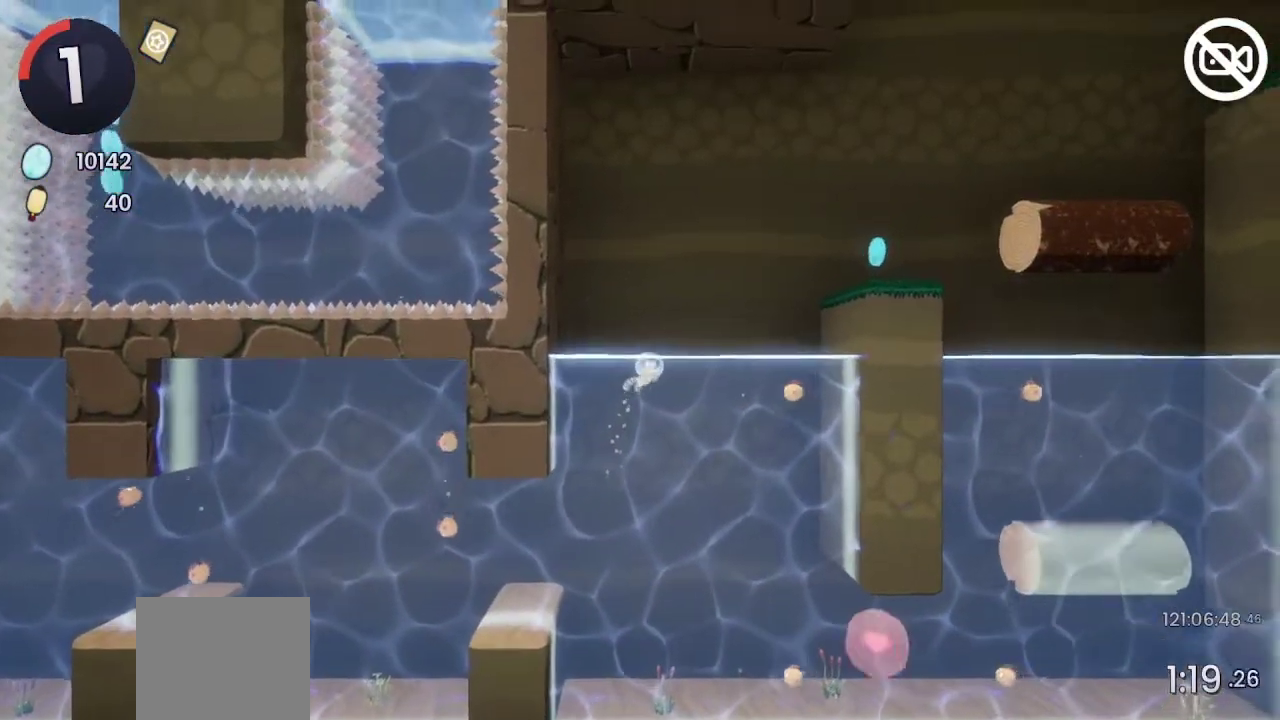
{"buttons": [], "left_stick": "up-right", "right_stick": "center", "events": [[400, "CROSS", "up"]]}
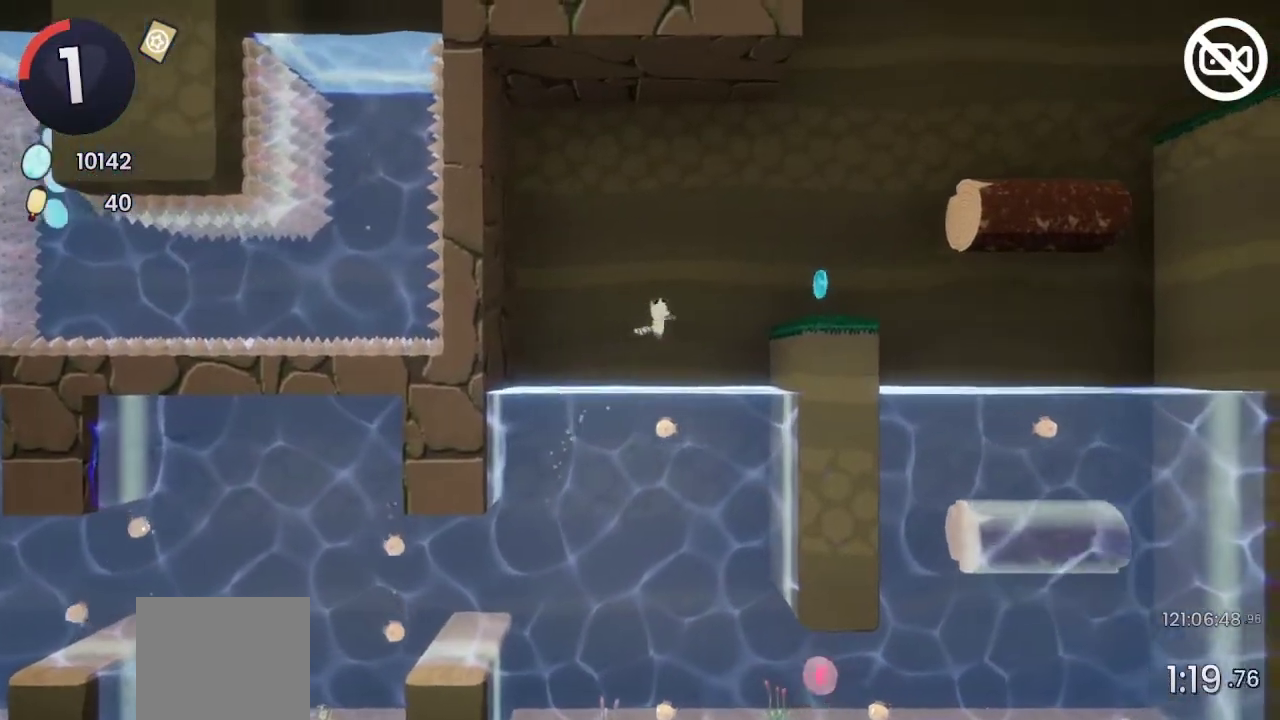
{"buttons": [], "left_stick": "up-right", "right_stick": "center", "events": [[67, "CROSS", "down"], [367, "CROSS", "up"]]}
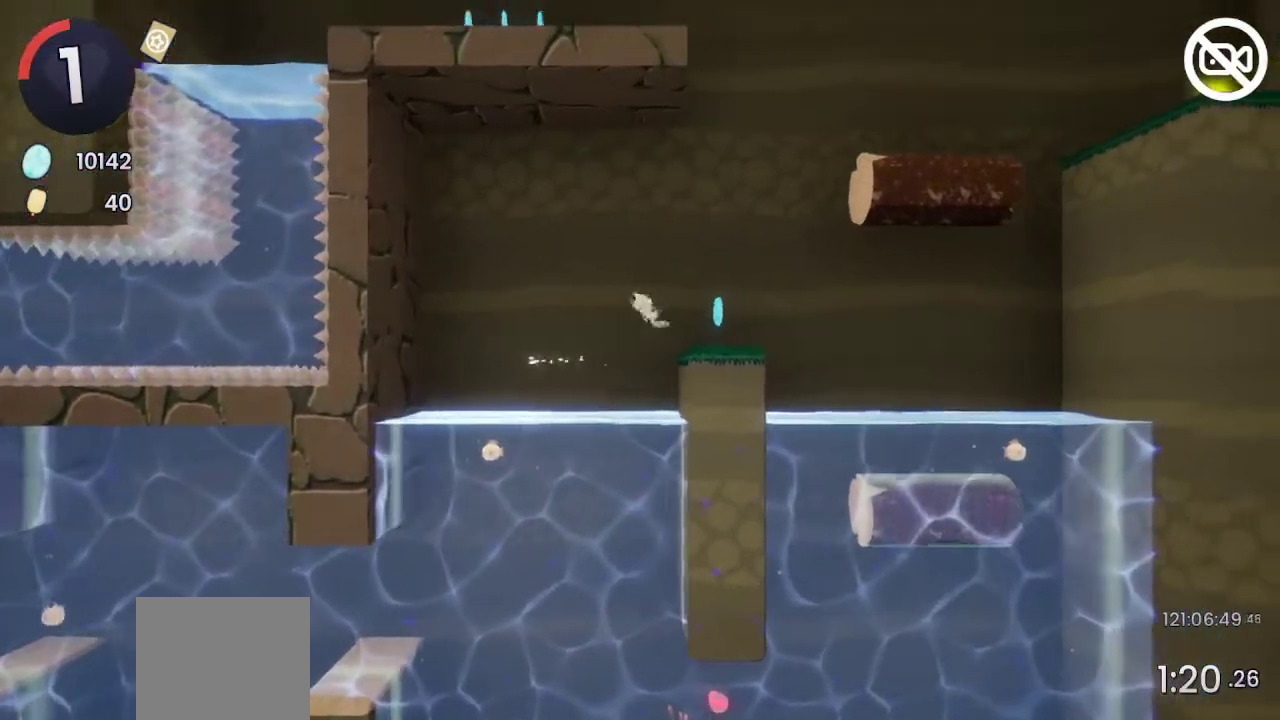
{"buttons": ["CROSS"], "left_stick": "right", "right_stick": "center", "events": [[200, "CROSS", "down"], [200, "left_stick", "right"]]}
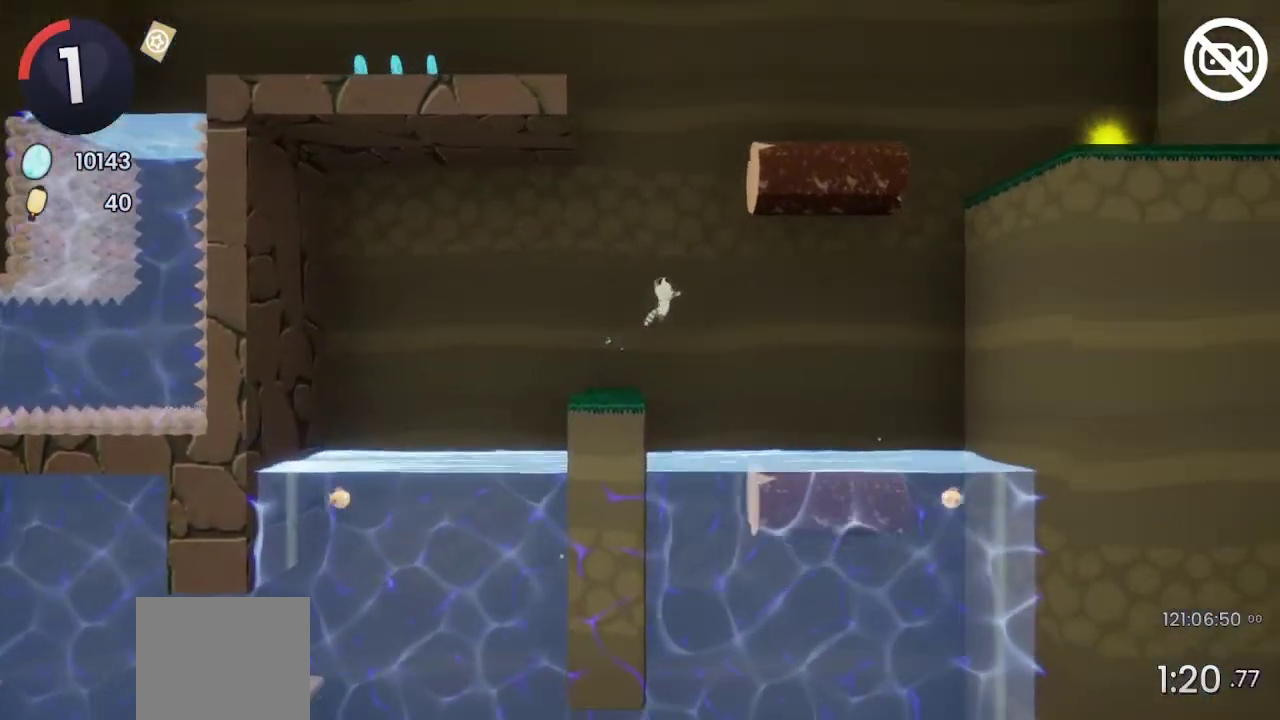
{"buttons": [], "left_stick": "center", "right_stick": "center", "events": [[33, "CROSS", "up"], [500, "left_stick", "center"]]}
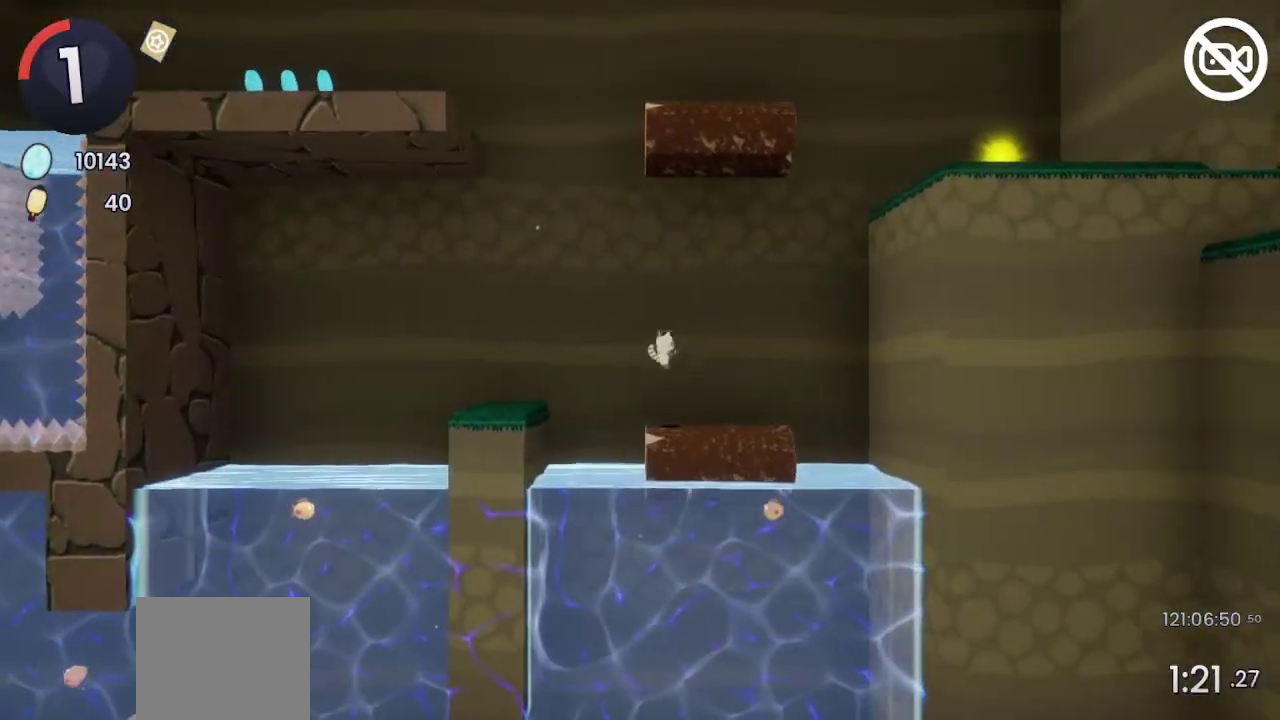
{"buttons": [], "left_stick": "center", "right_stick": "center", "events": []}
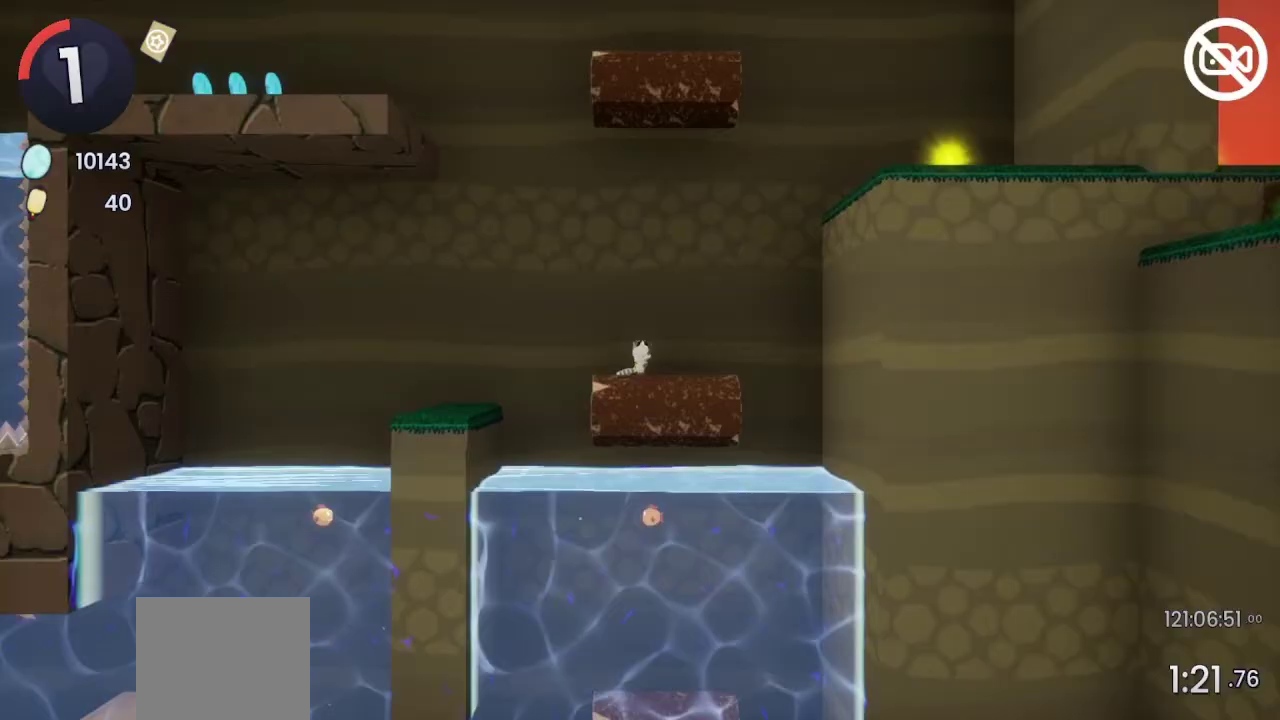
{"buttons": [], "left_stick": "right", "right_stick": "center", "events": [[500, "left_stick", "right"]]}
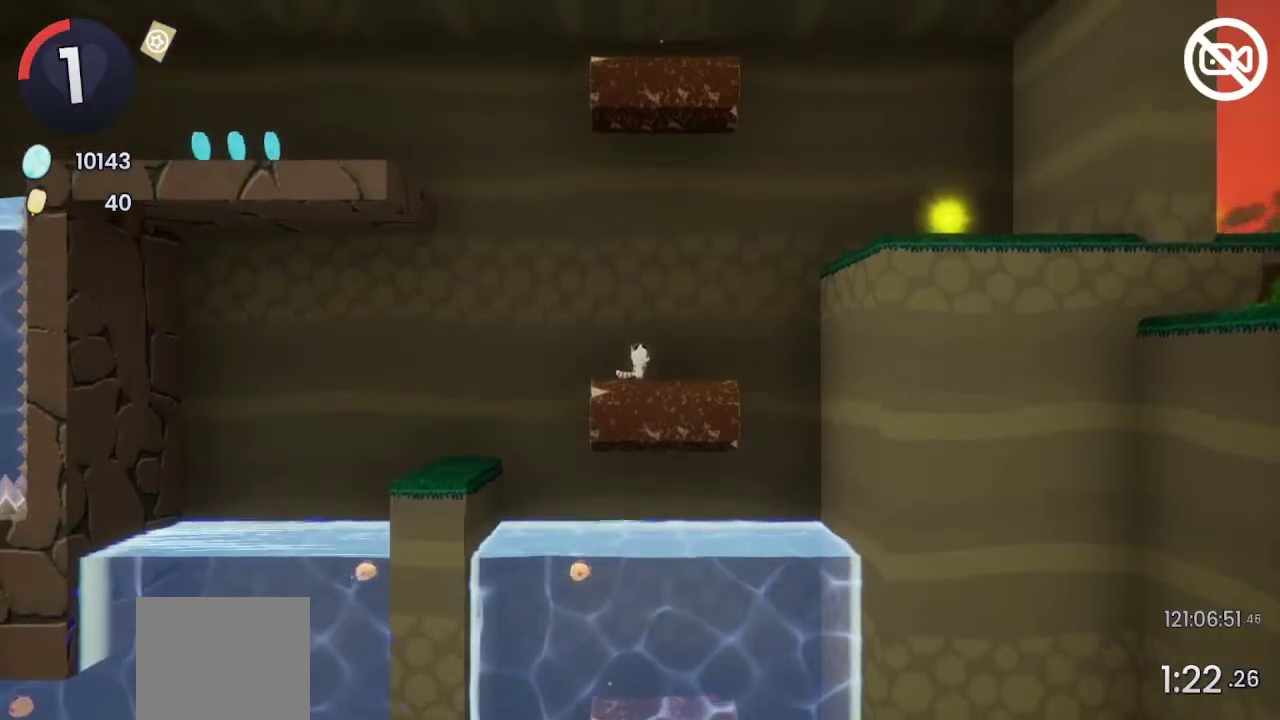
{"buttons": [], "left_stick": "right", "right_stick": "center", "events": []}
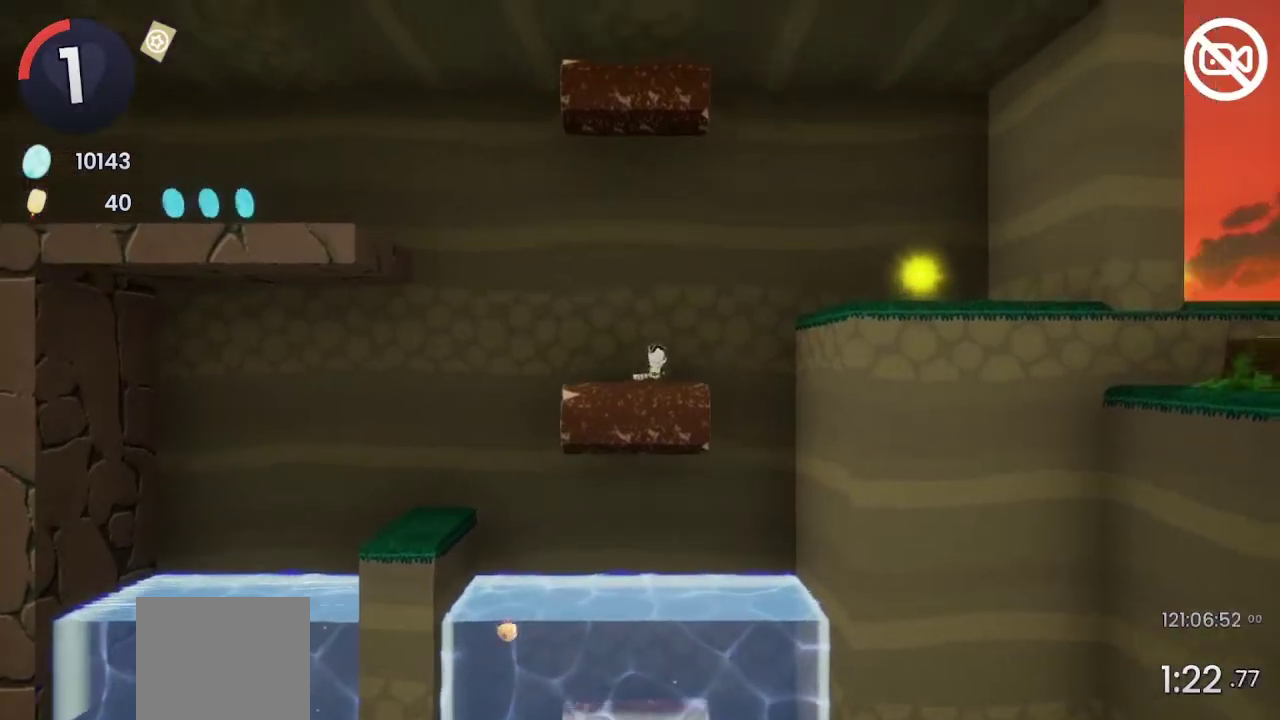
{"buttons": ["CROSS"], "left_stick": "right", "right_stick": "center", "events": [[33, "CROSS", "down"], [267, "CROSS", "up"], [400, "CROSS", "down"]]}
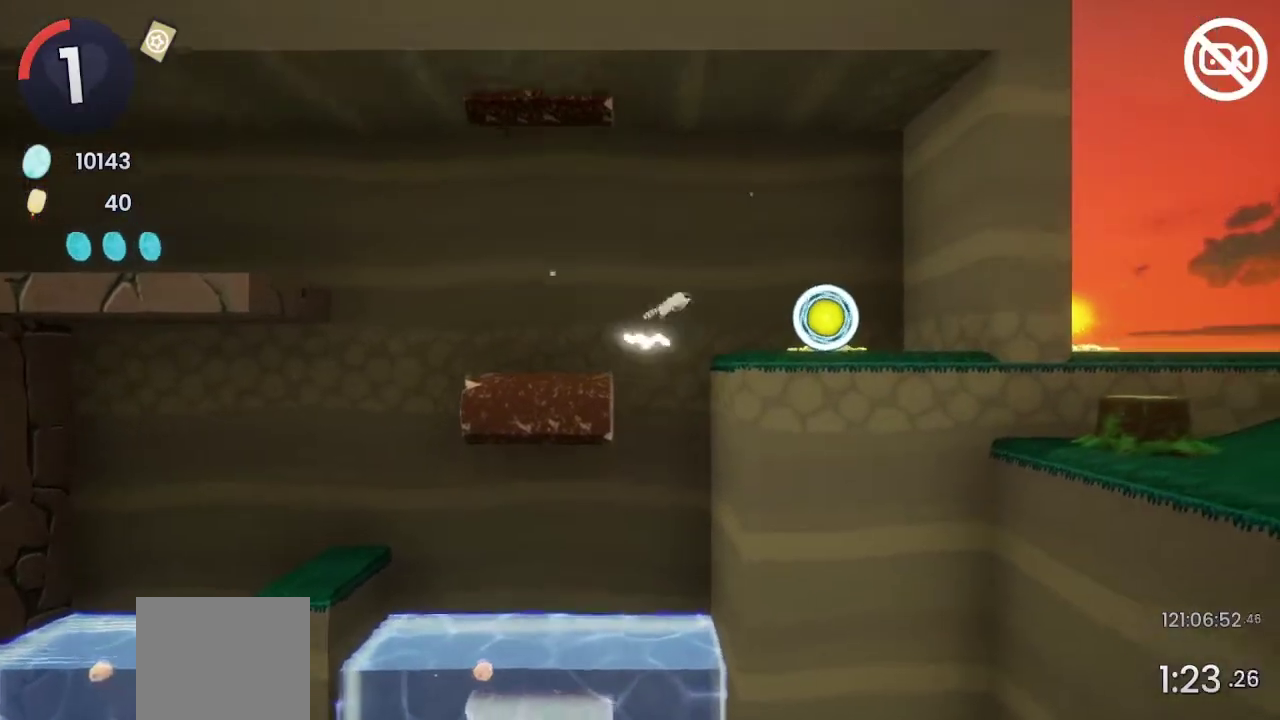
{"buttons": [], "left_stick": "right", "right_stick": "right", "events": [[33, "CROSS", "up"], [100, "SQUARE", "down"], [167, "SQUARE", "up"], [367, "right_stick", "right"]]}
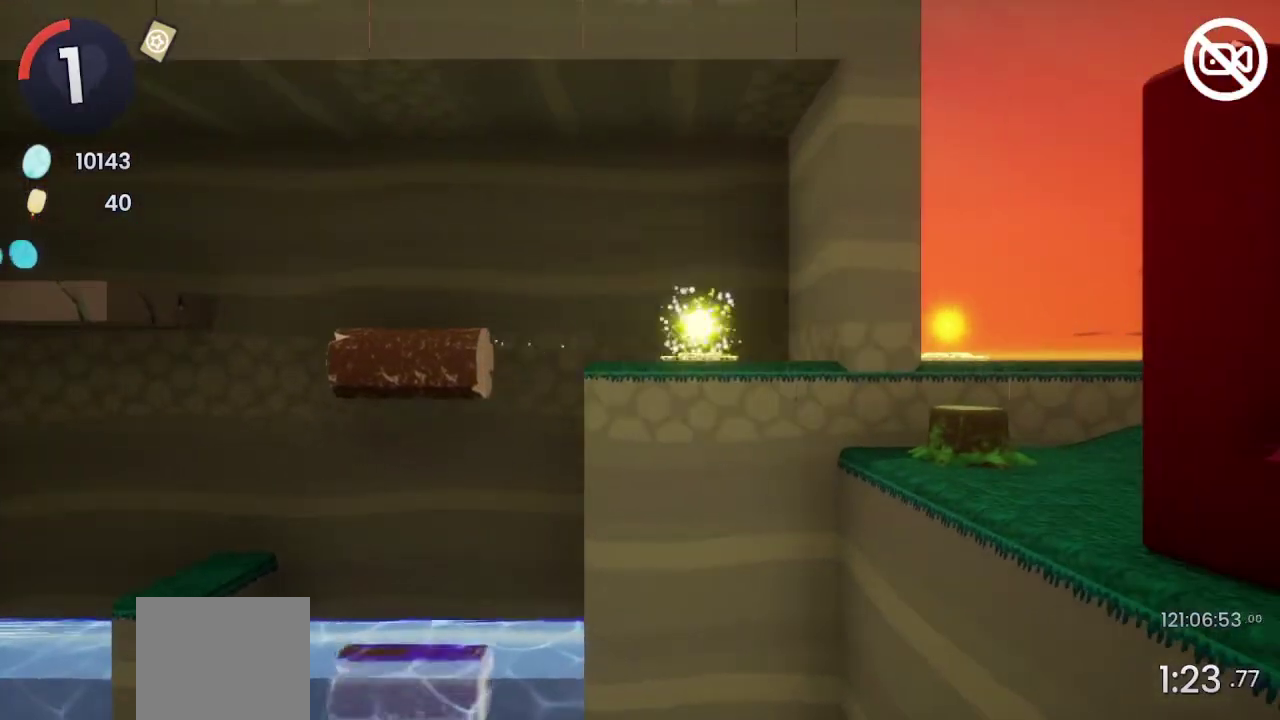
{"buttons": [], "left_stick": "right", "right_stick": "right", "events": [[100, "right_stick", "left"], [200, "right_stick", "right"], [267, "right_stick", "center"], [500, "right_stick", "right"]]}
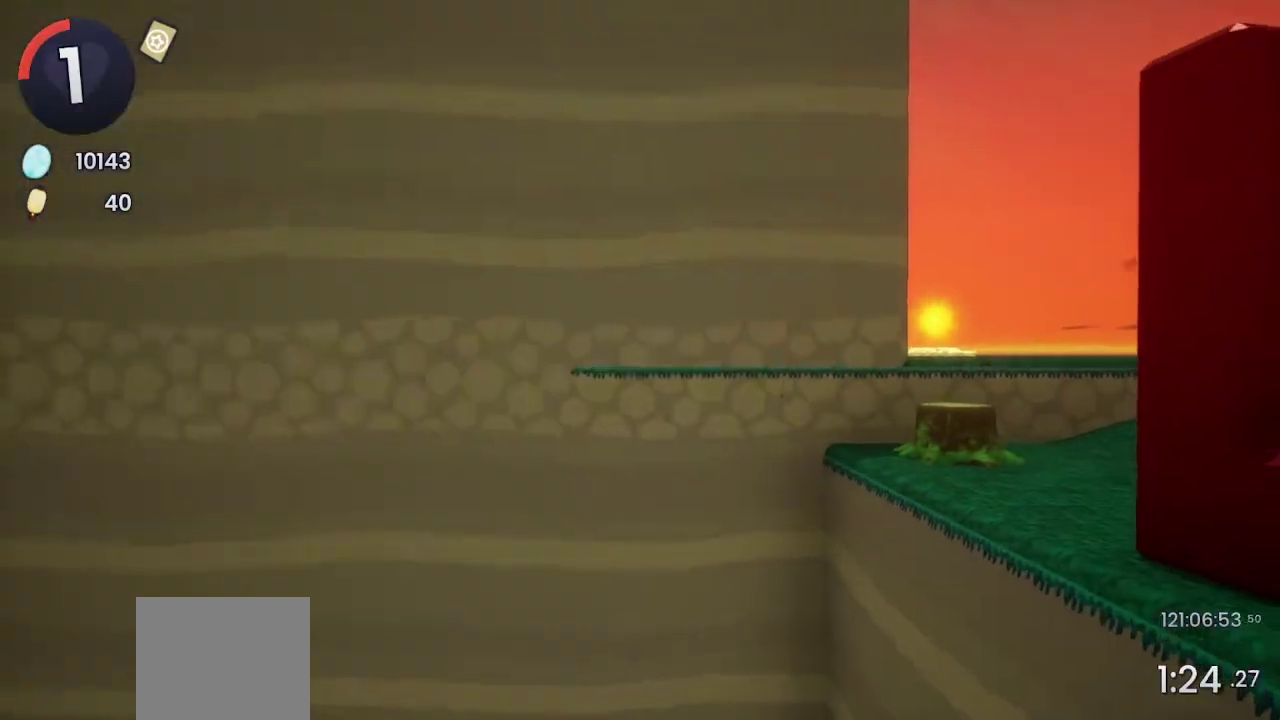
{"buttons": [], "left_stick": "right", "right_stick": "up-right", "events": [[433, "right_stick", "up-right"]]}
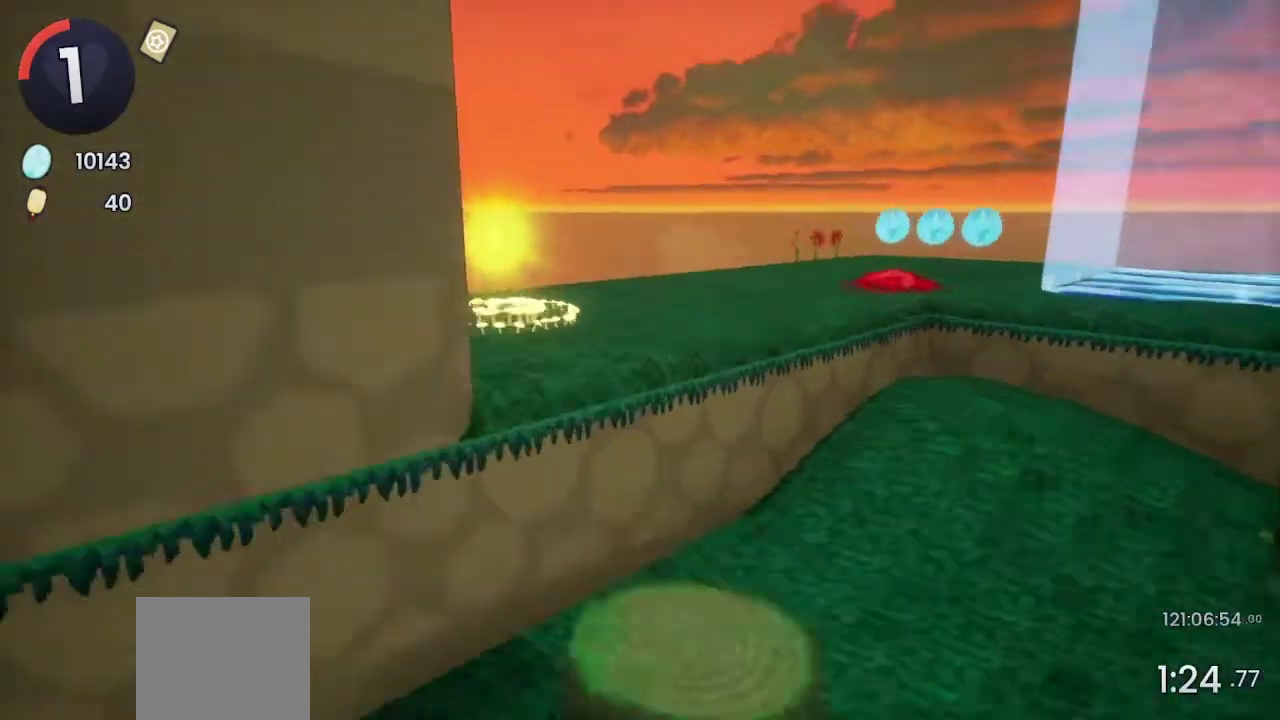
{"buttons": [], "left_stick": "up-right", "right_stick": "center", "events": [[67, "right_stick", "center"], [333, "left_stick", "up-right"]]}
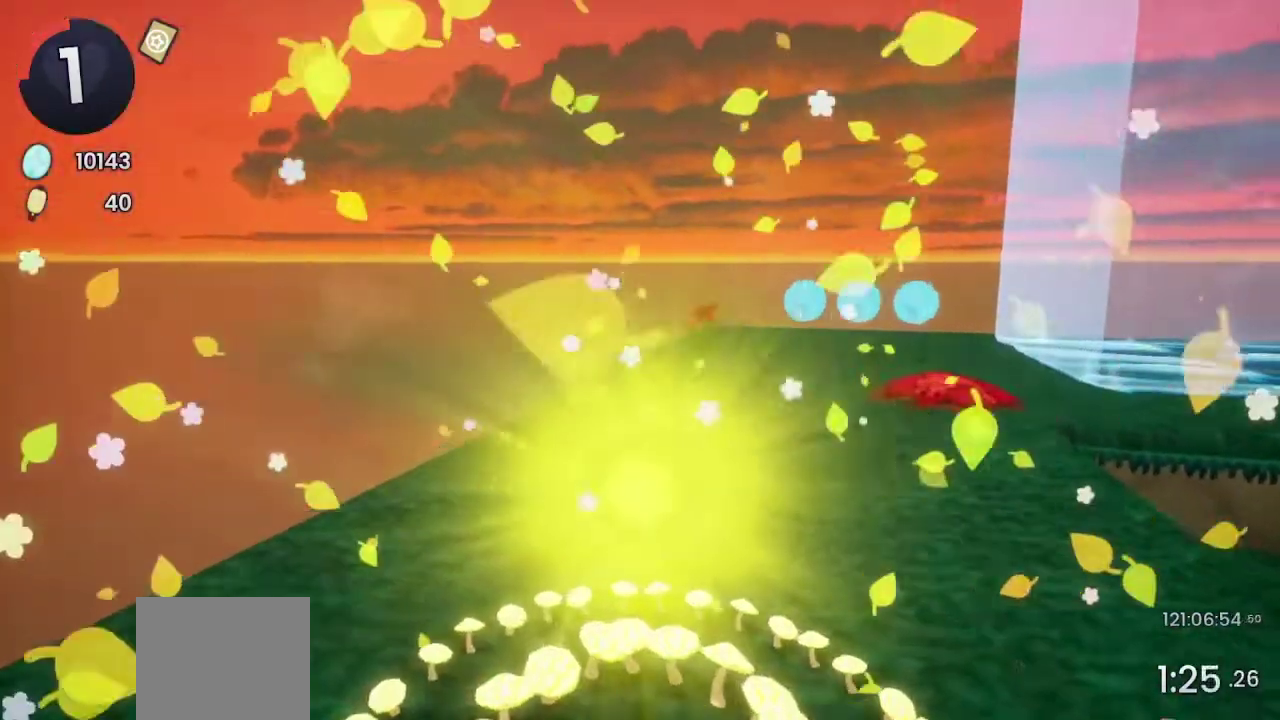
{"buttons": [], "left_stick": "up-right", "right_stick": "center", "events": [[33, "right_stick", "right"], [100, "left_stick", "down-left"], [167, "left_stick", "up-right"], [200, "right_stick", "center"], [233, "left_stick", "down-left"], [367, "left_stick", "up-right"]]}
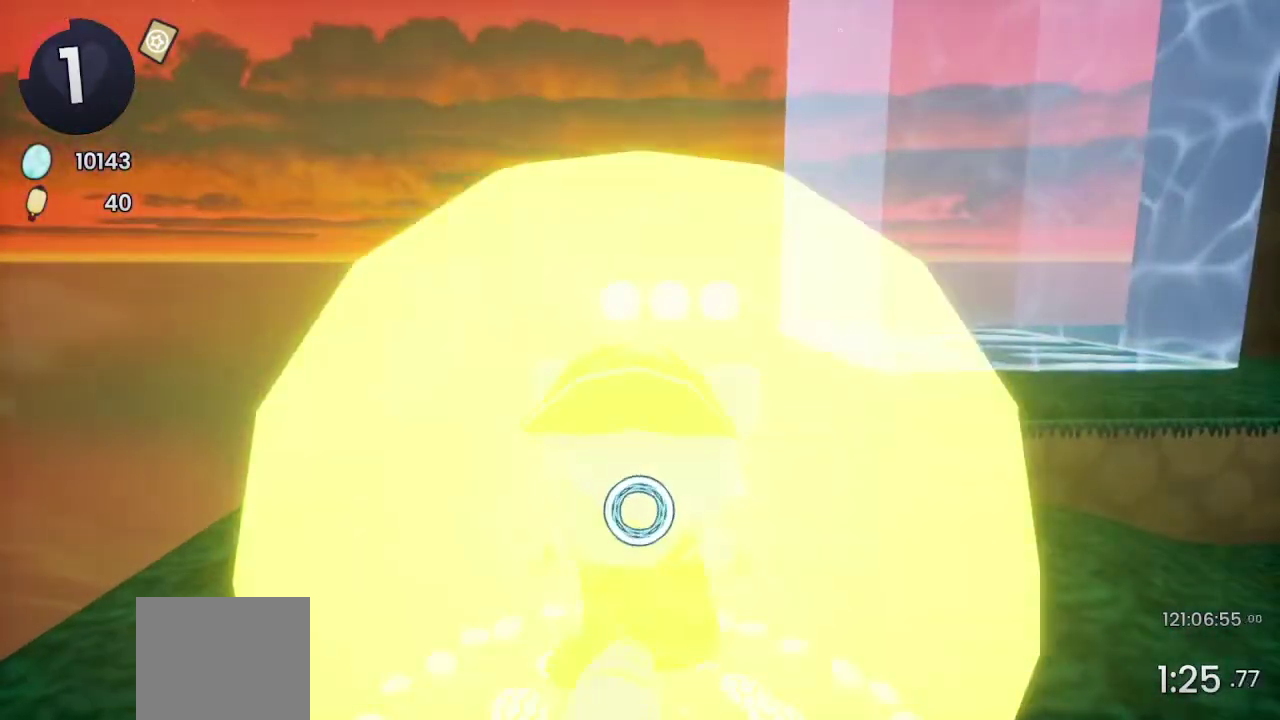
{"buttons": ["CROSS", "R2"], "left_stick": "up-right", "right_stick": "center", "events": [[400, "R2", "down"], [433, "CROSS", "down"]]}
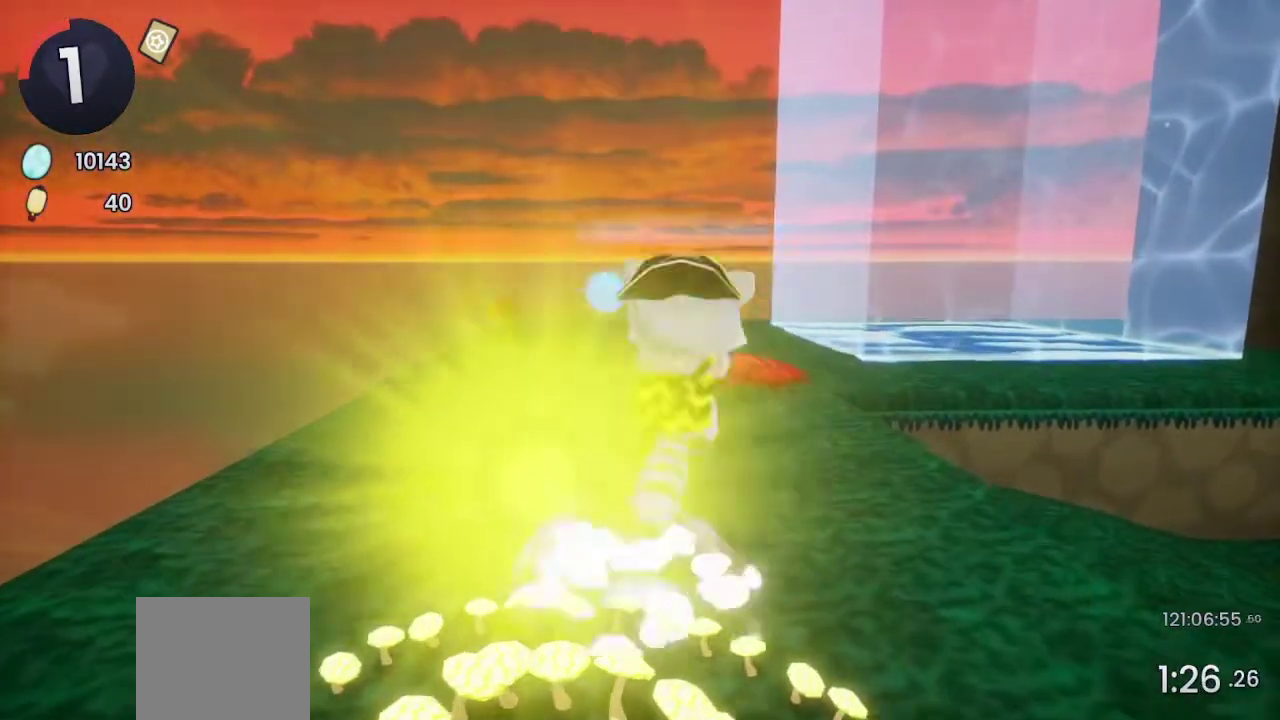
{"buttons": [], "left_stick": "up-right", "right_stick": "center", "events": [[267, "CROSS", "up"], [267, "R2", "up"]]}